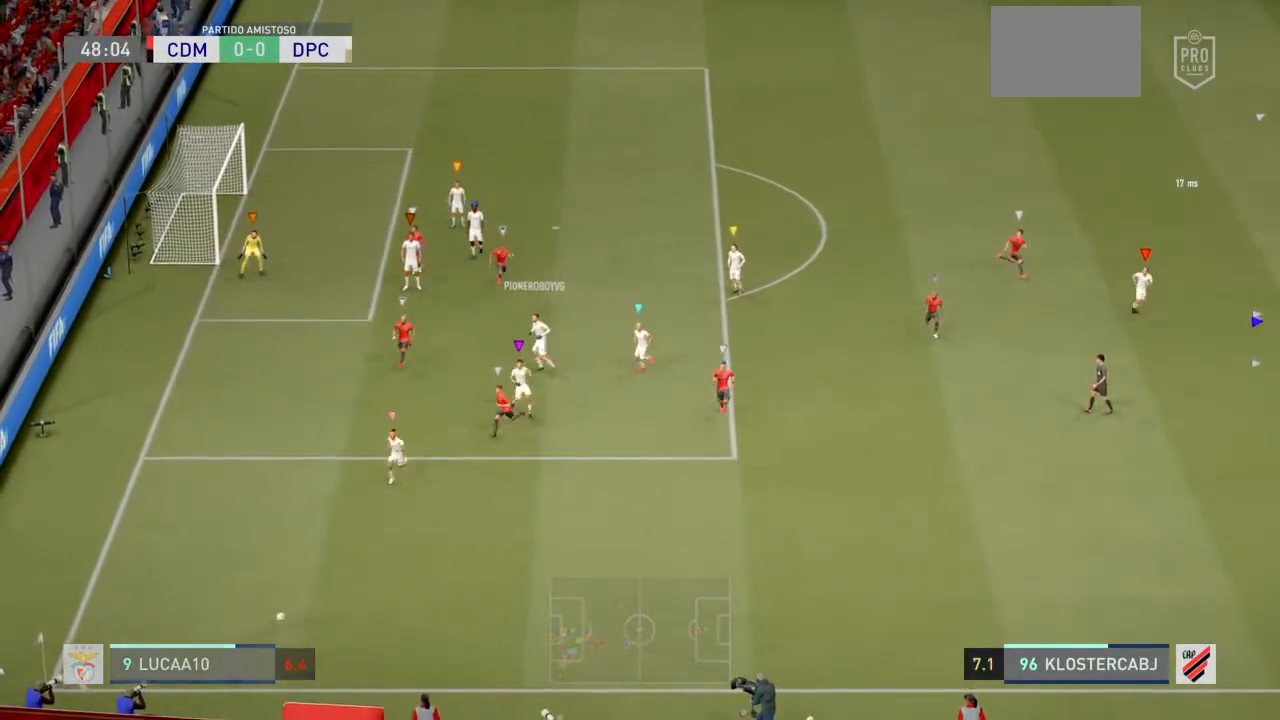
Gameplay with a controller (PlayStation layout); each line is a JSON object with the inputs held at the frame after it (dt_ms = milliseconds from this image to that frame). "events" lists button and stick changes between this image and that frame as [ms after this image, input, new state], when the widget could be followed in between. Not read: L3.
{"dt_ms": 1000, "buttons": [], "left_stick": "center", "right_stick": "center"}
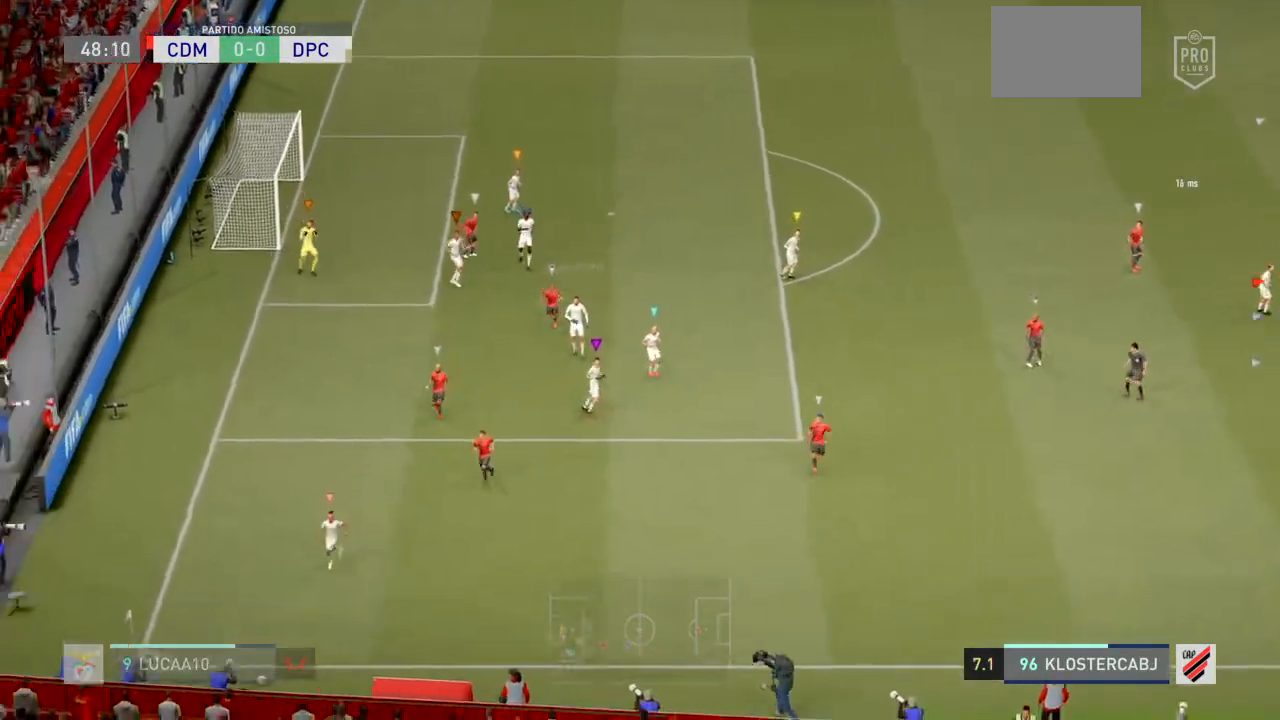
{"dt_ms": 500, "buttons": [], "left_stick": "center", "right_stick": "center", "events": []}
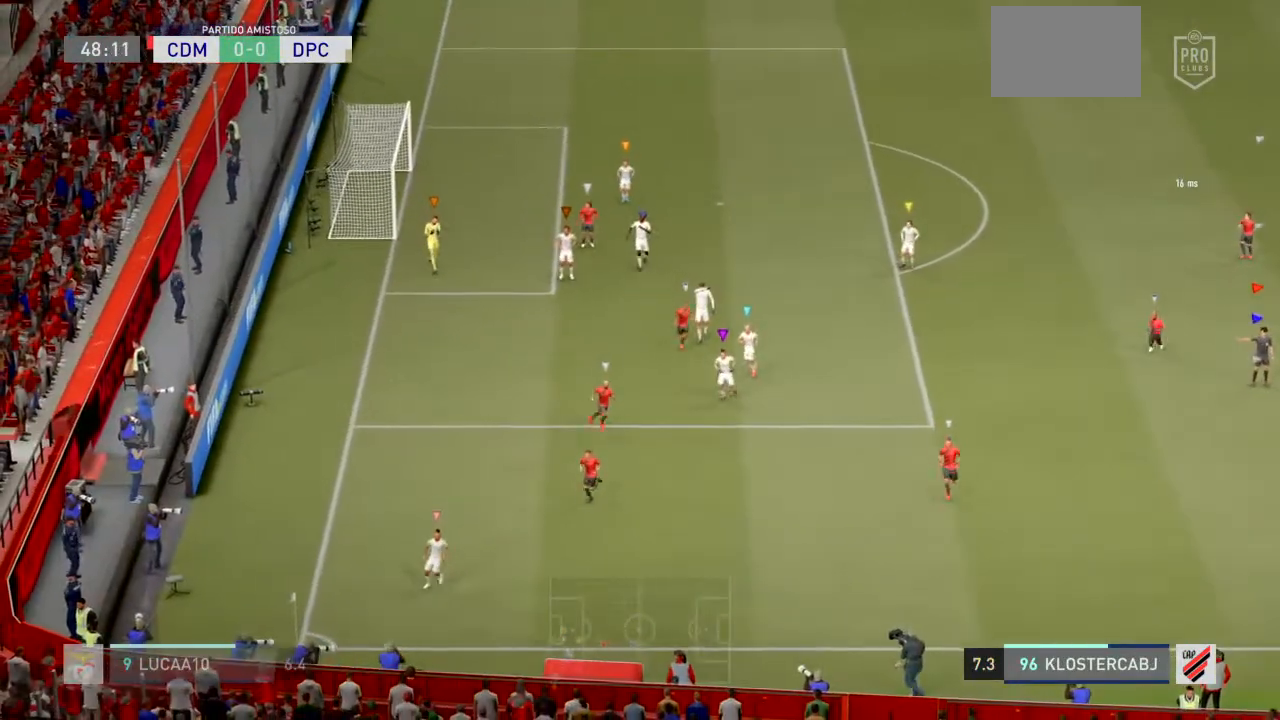
{"dt_ms": 500, "buttons": [], "left_stick": "center", "right_stick": "center", "events": [[200, "CROSS", "down"], [200, "SQUARE", "down"], [233, "left_stick", "left"], [267, "SQUARE", "up"], [300, "left_stick", "center"], [333, "CROSS", "up"], [333, "SQUARE", "down"], [367, "SQUARE", "up"]]}
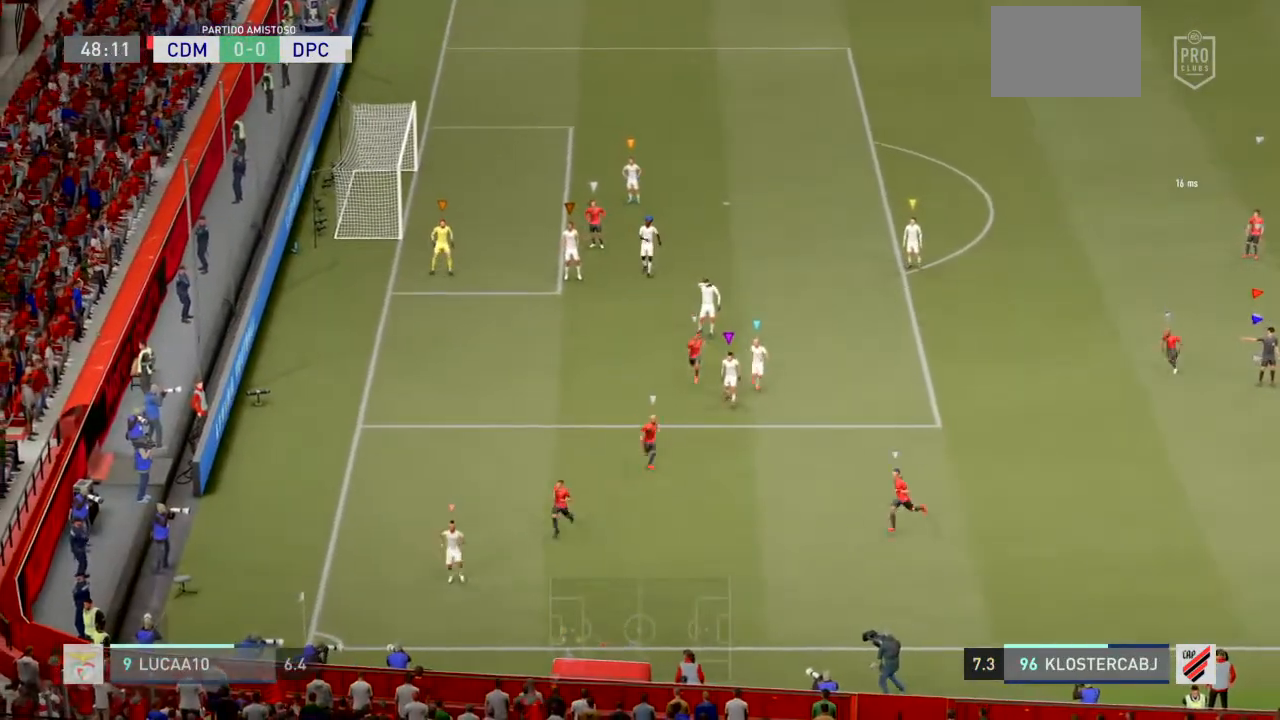
{"dt_ms": 500, "buttons": [], "left_stick": "center", "right_stick": "center", "events": []}
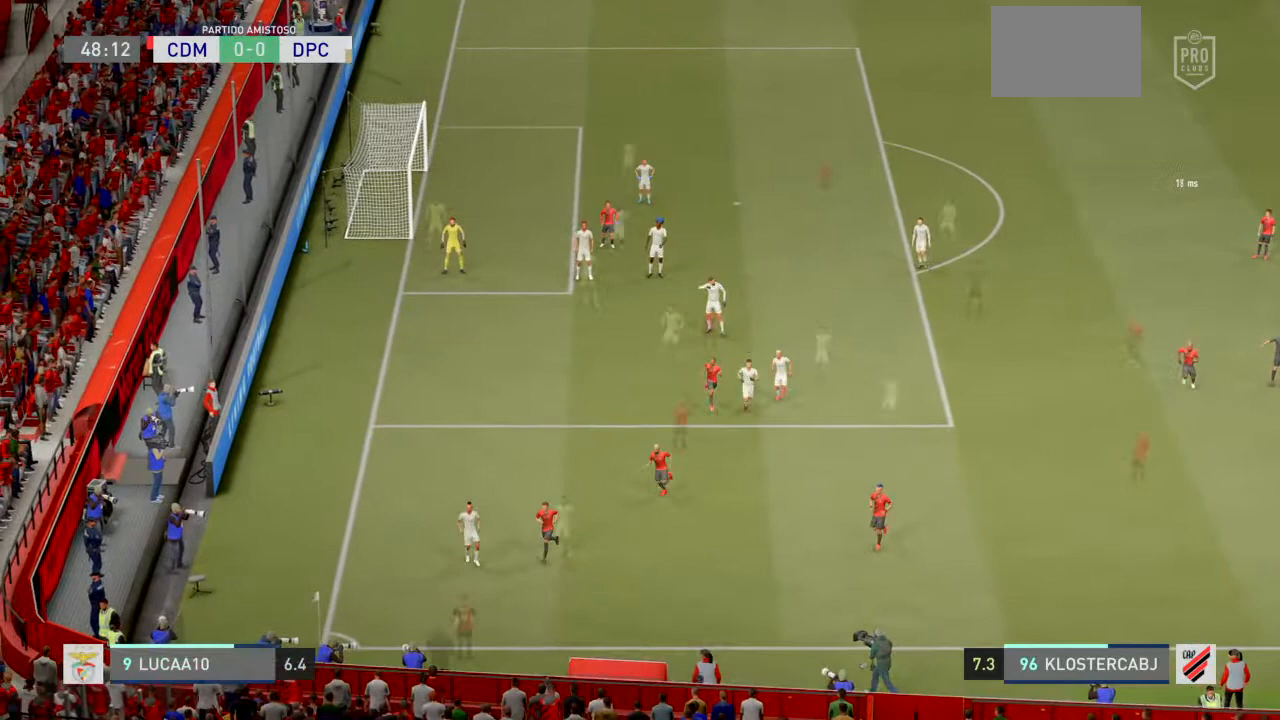
{"dt_ms": 500, "buttons": [], "left_stick": "center", "right_stick": "center", "events": []}
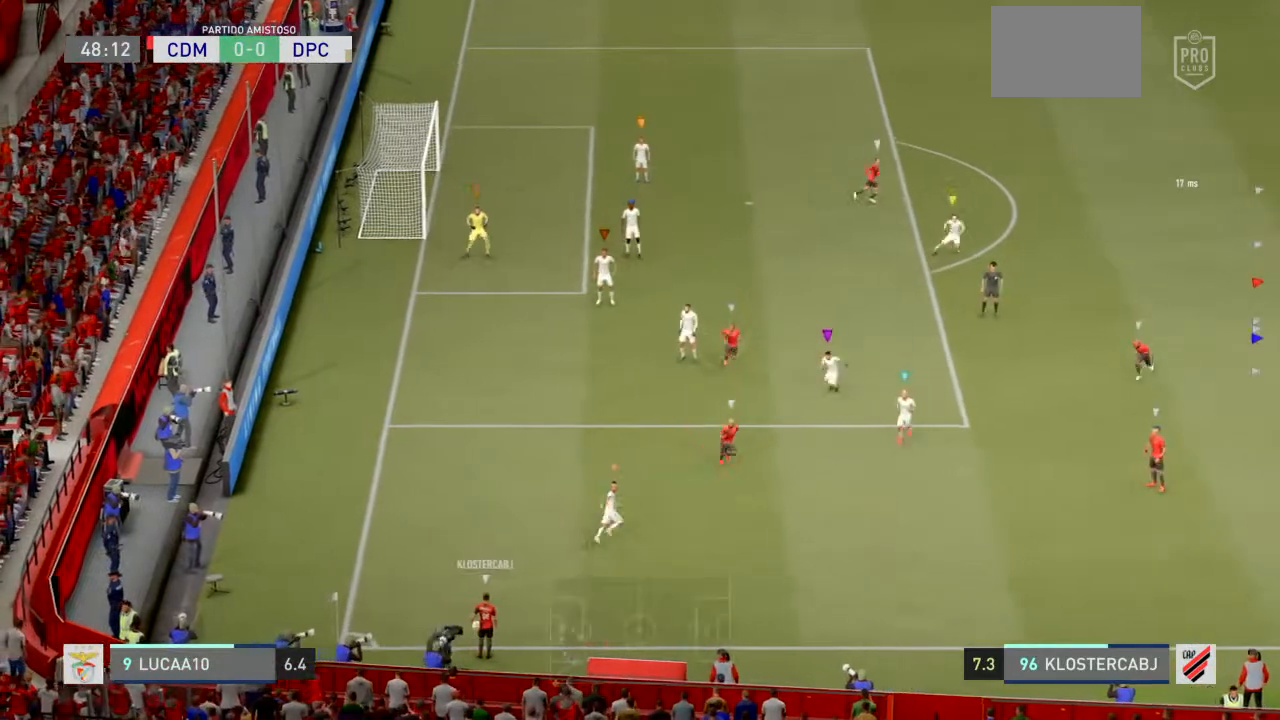
{"dt_ms": 500, "buttons": [], "left_stick": "left", "right_stick": "center", "events": [[467, "left_stick", "left"]]}
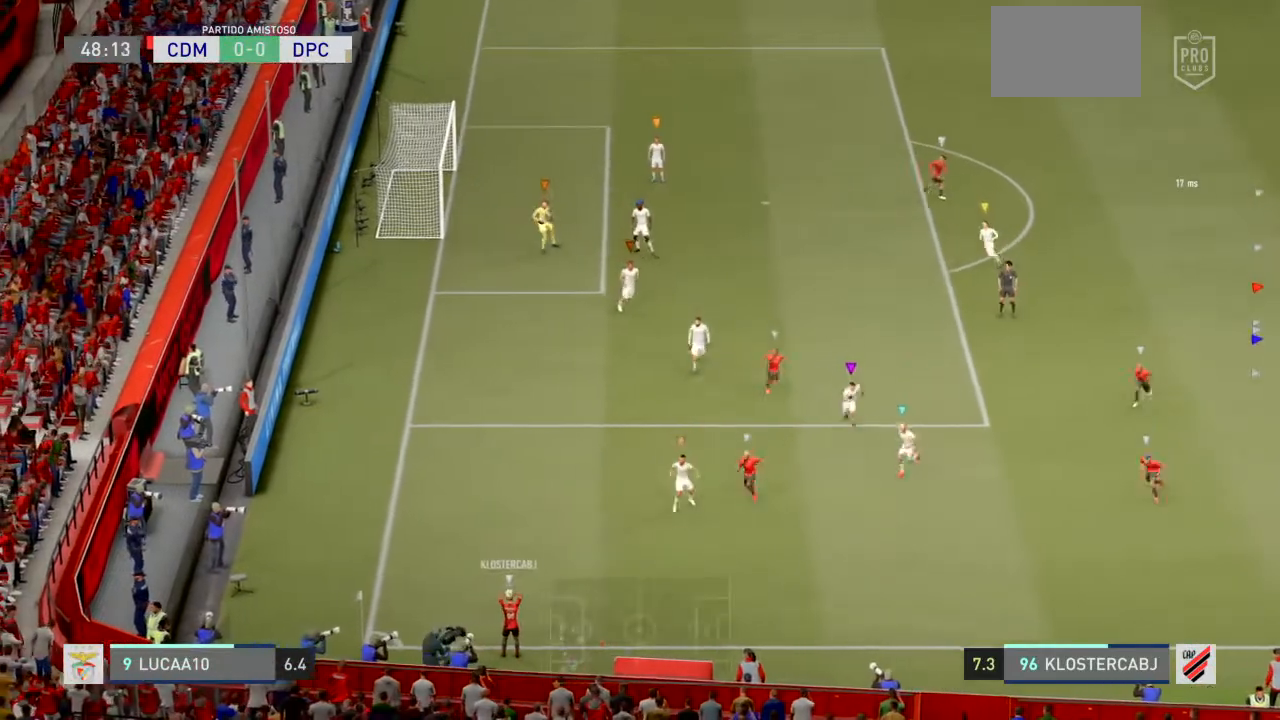
{"dt_ms": 500, "buttons": [], "left_stick": "down", "right_stick": "center", "events": [[100, "left_stick", "down"]]}
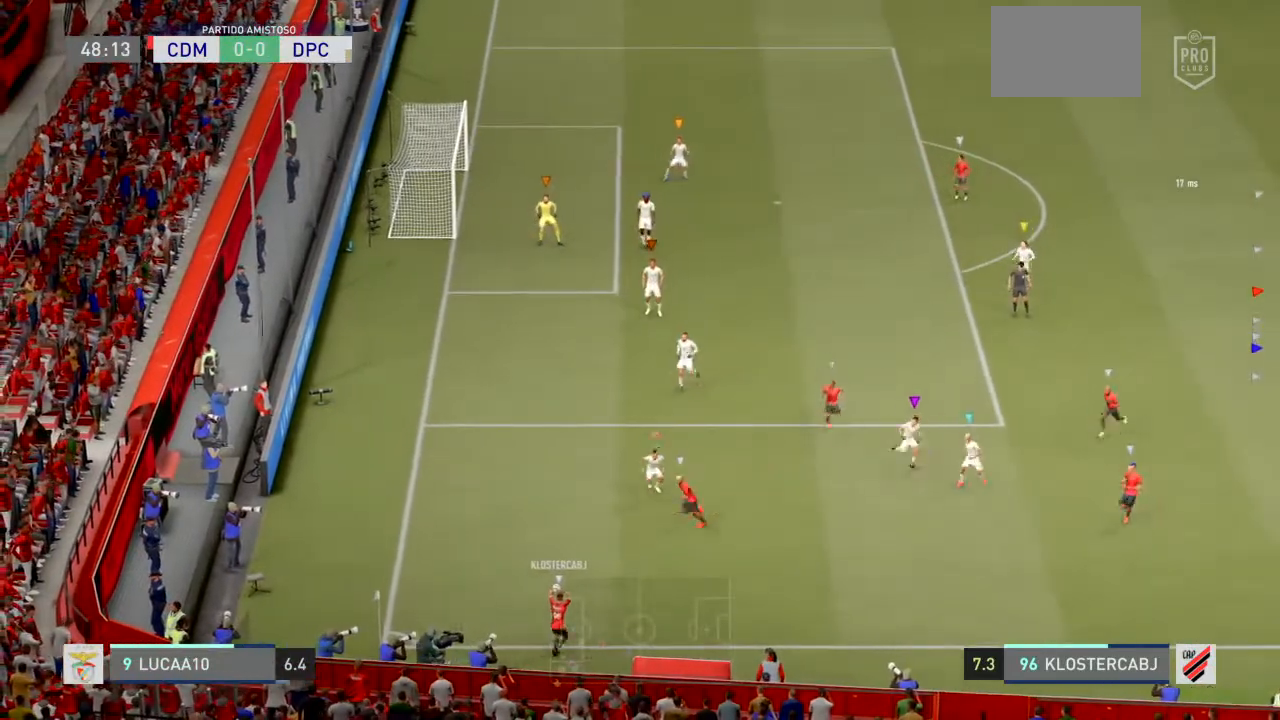
{"dt_ms": 500, "buttons": [], "left_stick": "down-left", "right_stick": "center", "events": [[267, "left_stick", "center"], [400, "left_stick", "down-left"]]}
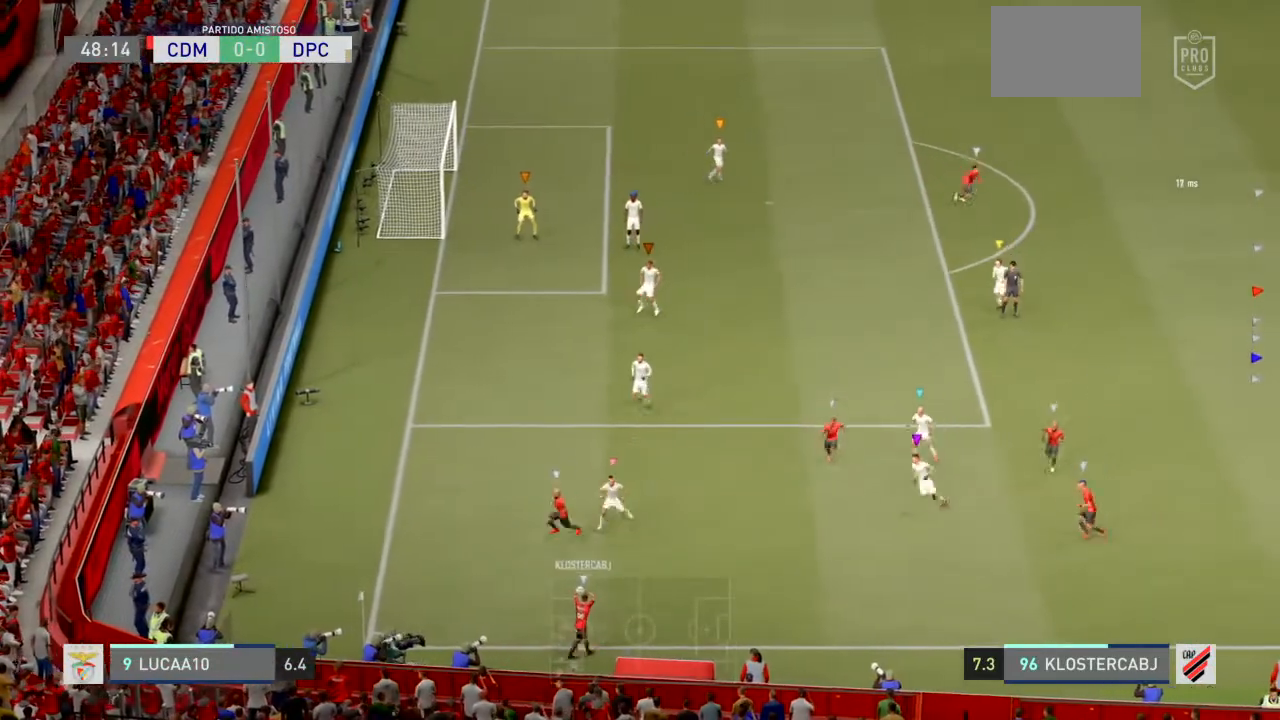
{"dt_ms": 500, "buttons": [], "left_stick": "center", "right_stick": "center", "events": [[300, "left_stick", "center"]]}
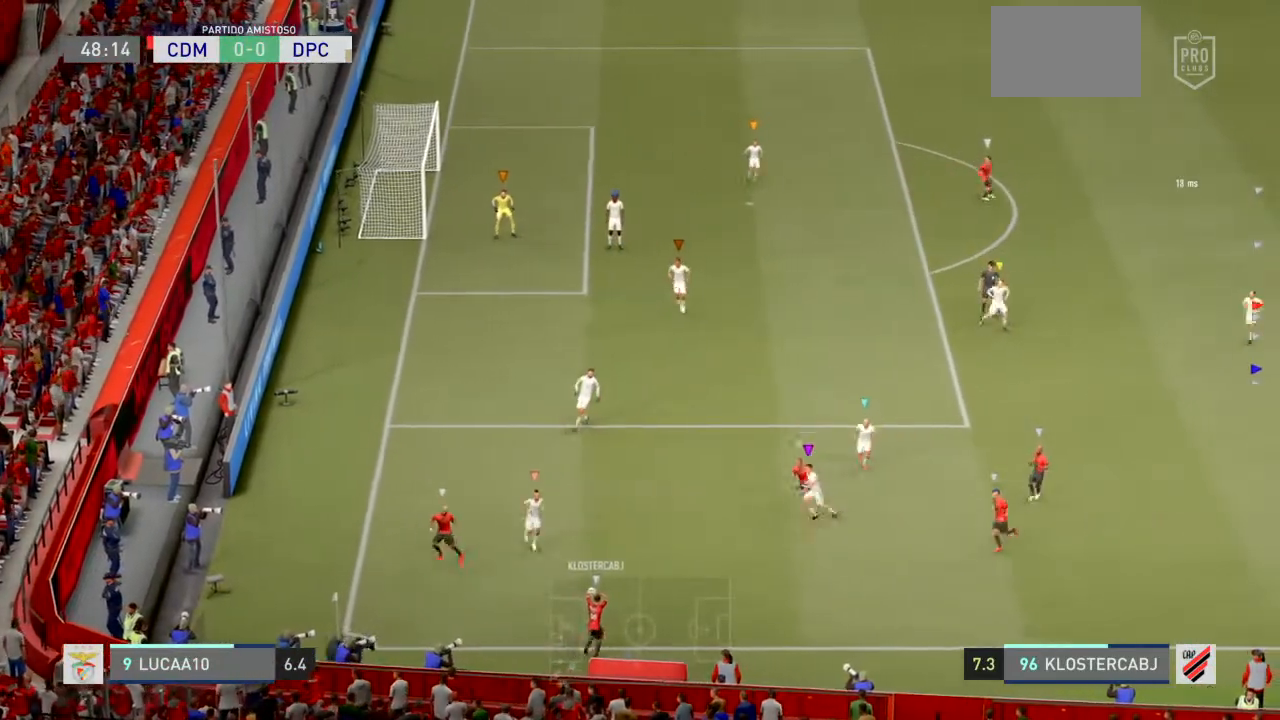
{"dt_ms": 500, "buttons": [], "left_stick": "center", "right_stick": "center", "events": []}
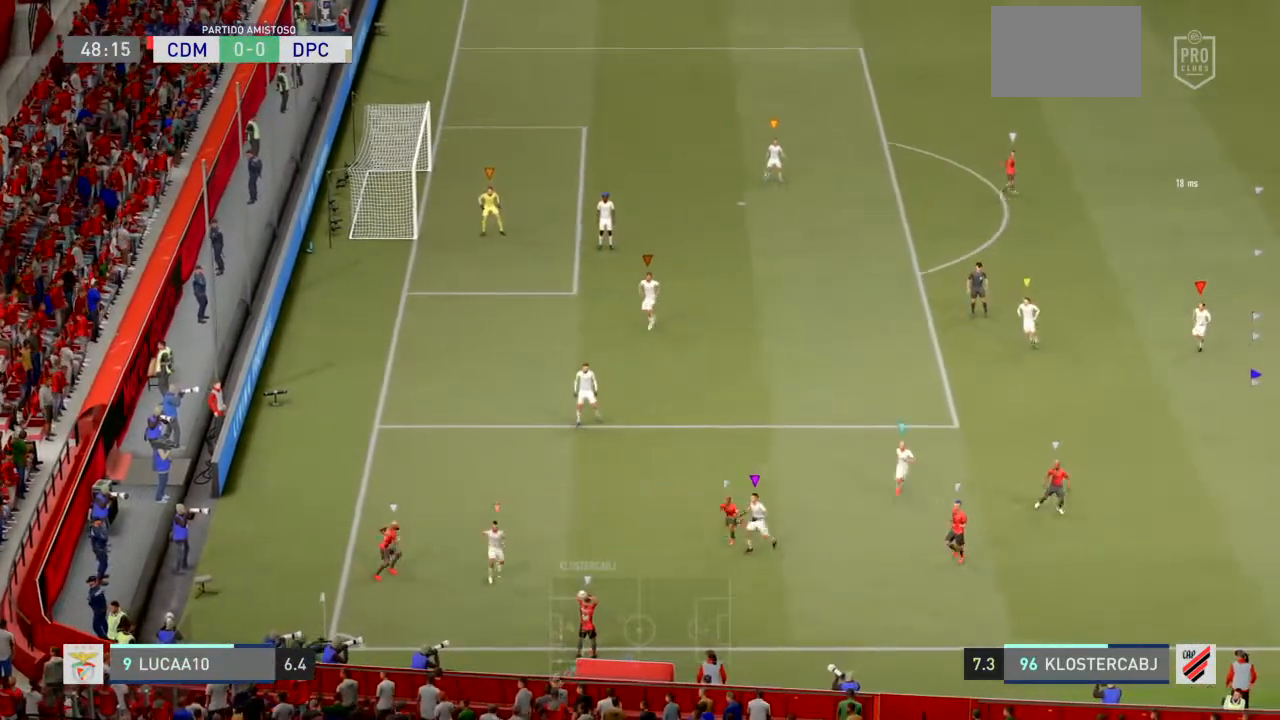
{"dt_ms": 500, "buttons": [], "left_stick": "center", "right_stick": "center", "events": []}
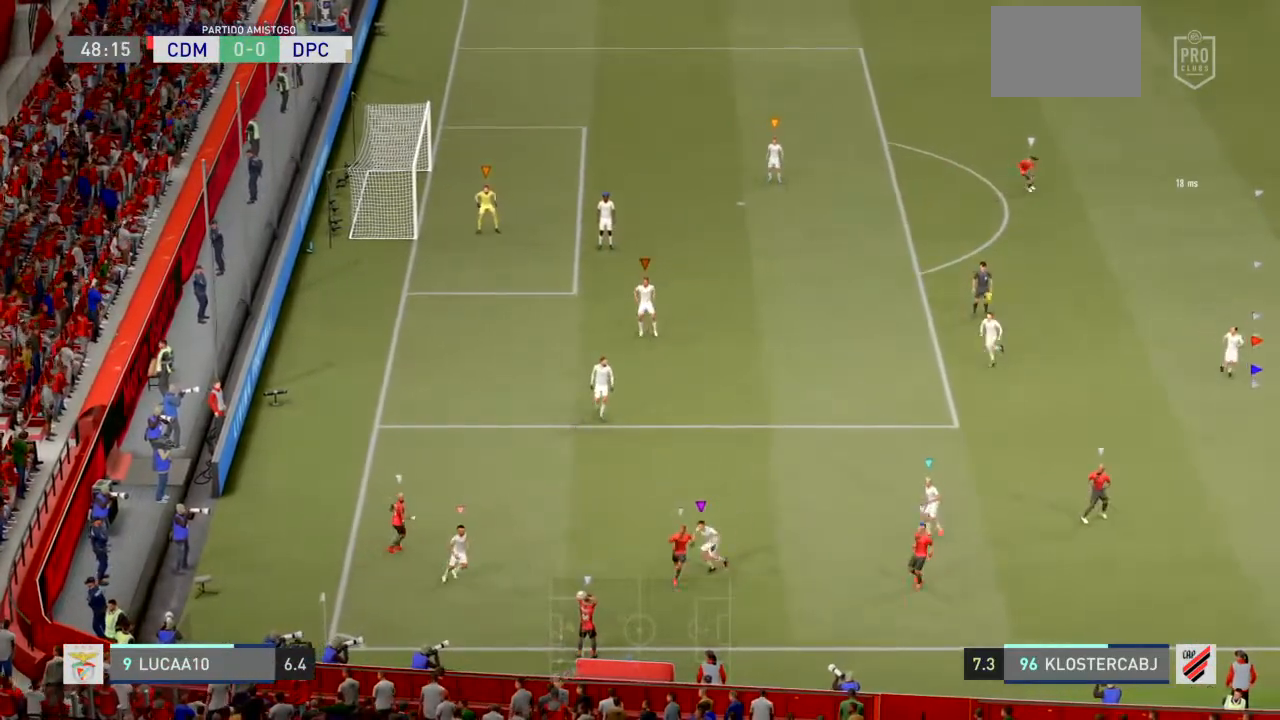
{"dt_ms": 500, "buttons": [], "left_stick": "center", "right_stick": "center", "events": []}
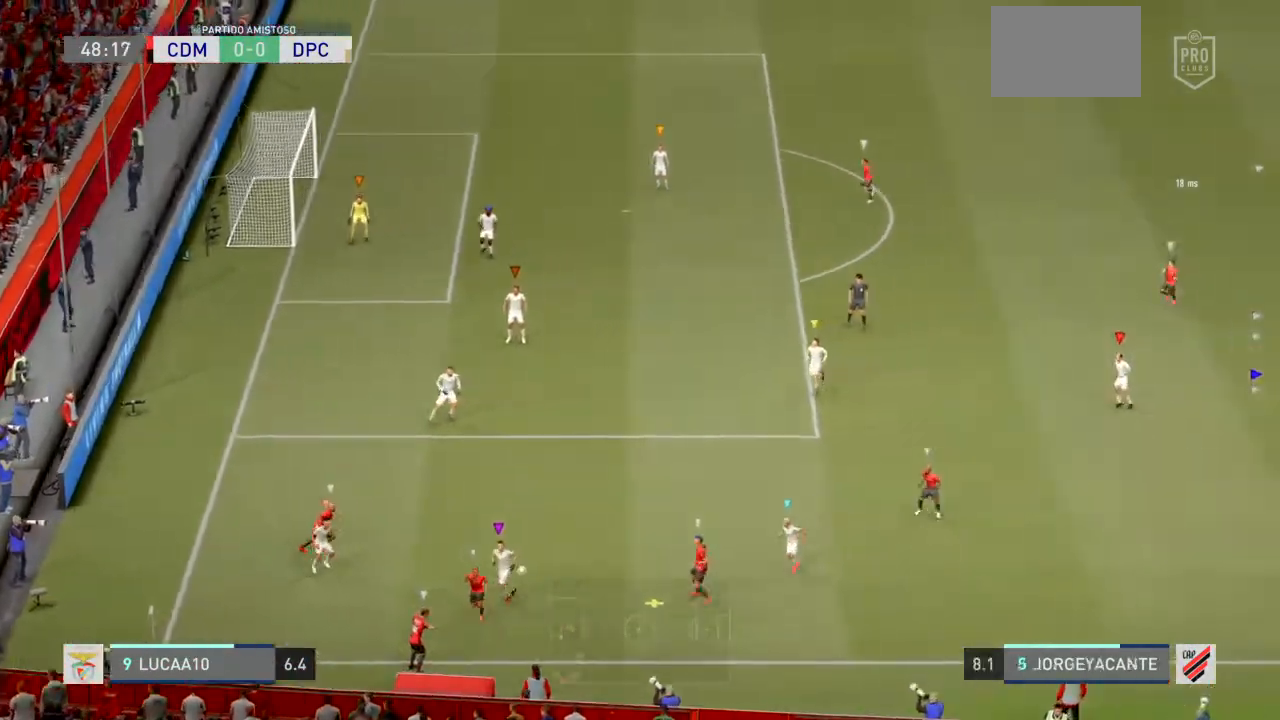
{"dt_ms": 500, "buttons": [], "left_stick": "center", "right_stick": "center", "events": []}
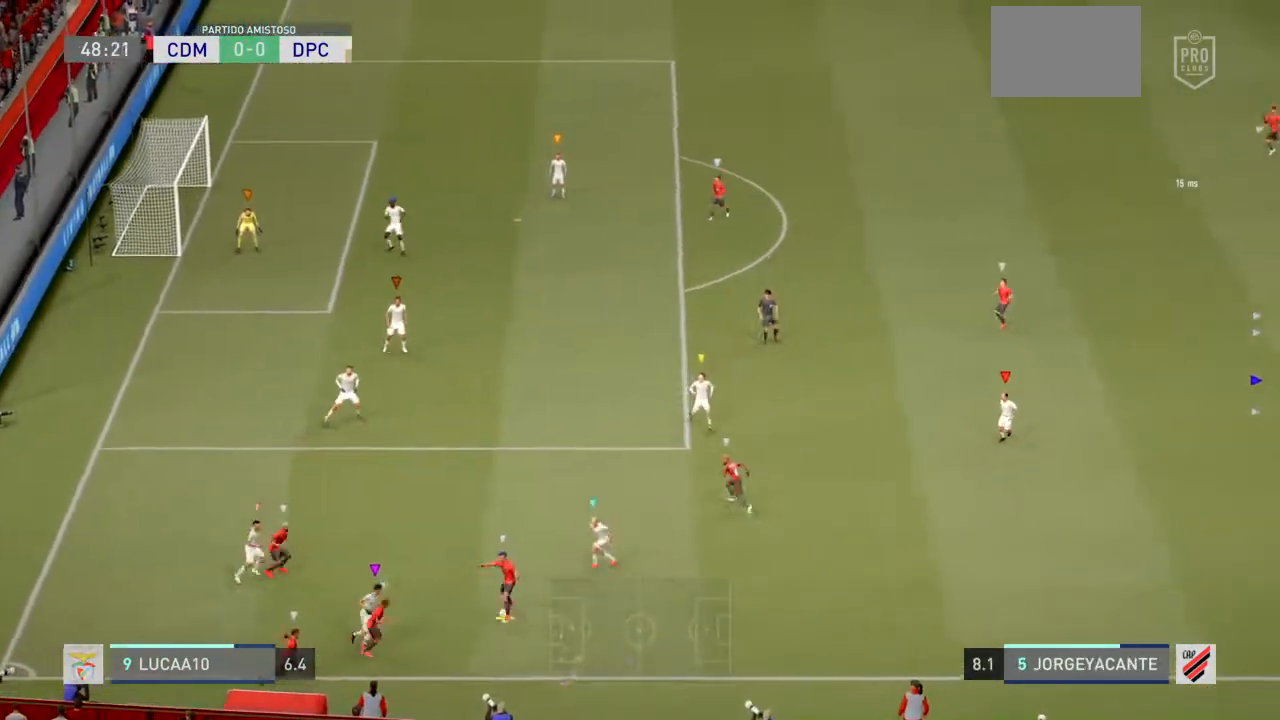
{"dt_ms": 500, "buttons": [], "left_stick": "down", "right_stick": "center", "events": [[167, "left_stick", "down-left"], [233, "left_stick", "down"]]}
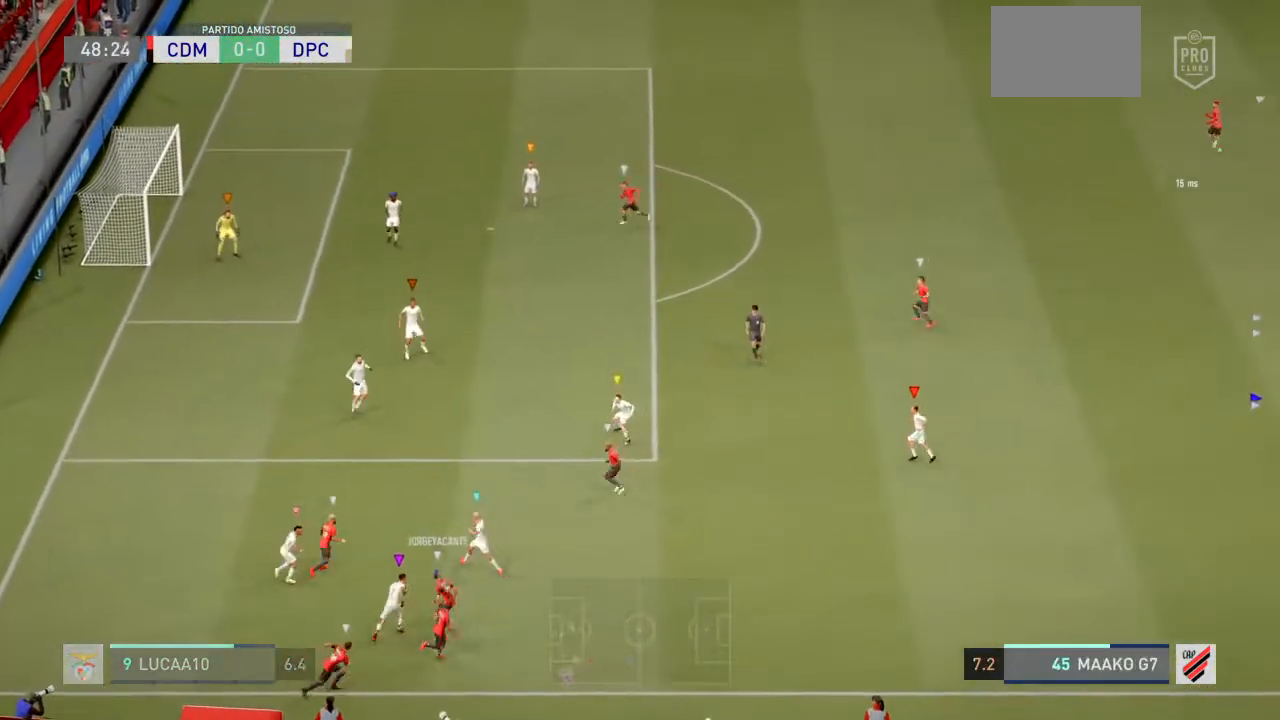
{"dt_ms": 500, "buttons": [], "left_stick": "down", "right_stick": "center", "events": []}
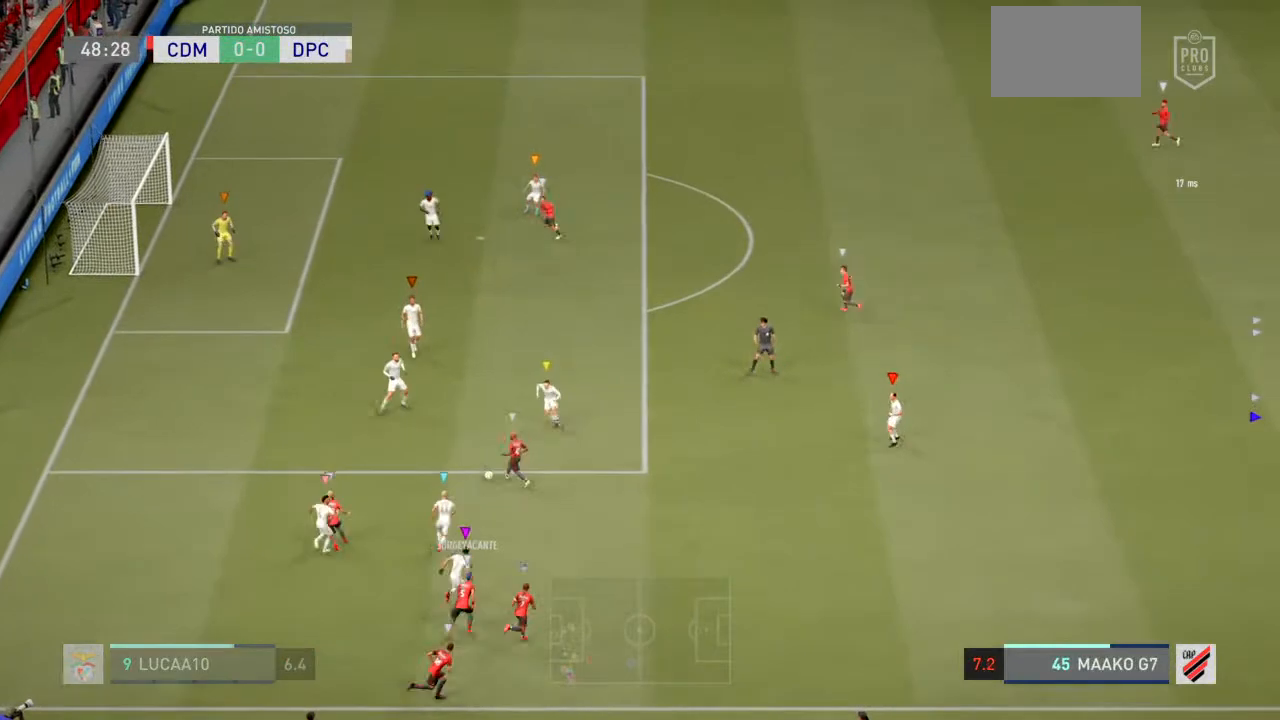
{"dt_ms": 500, "buttons": [], "left_stick": "down", "right_stick": "center", "events": []}
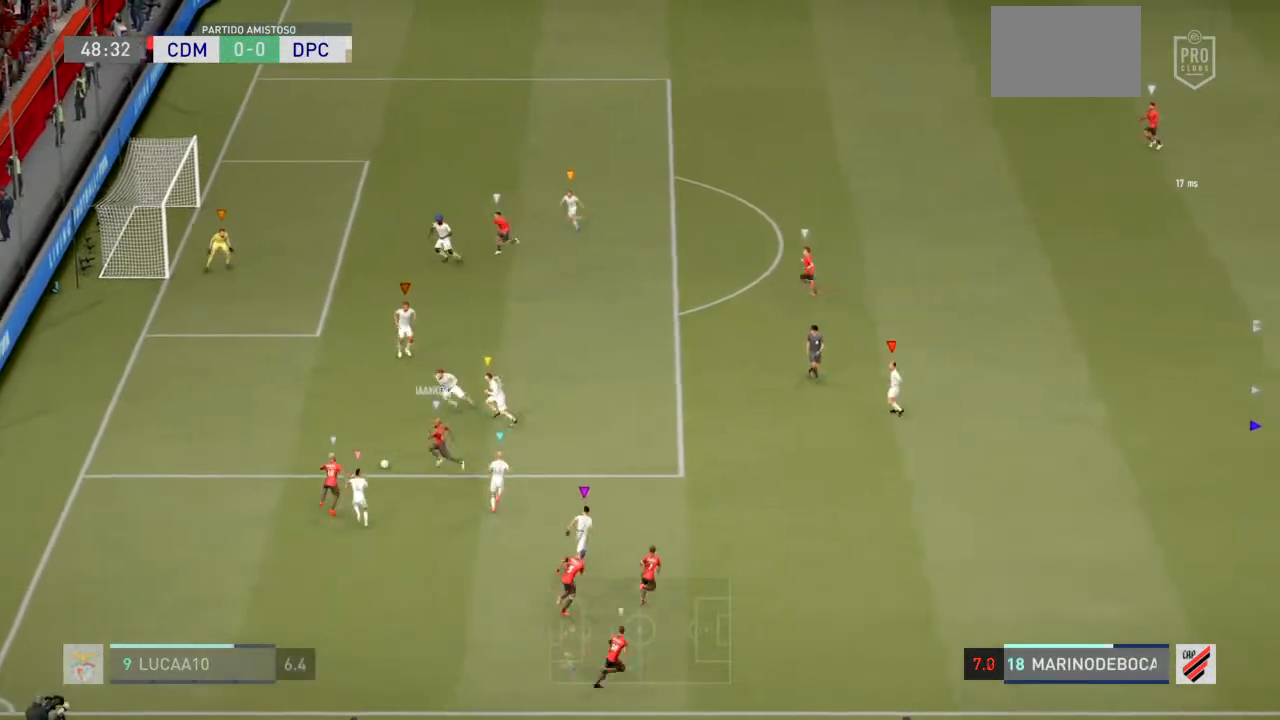
{"dt_ms": 500, "buttons": ["L2"], "left_stick": "down-left", "right_stick": "center", "events": [[300, "L2", "down"], [300, "left_stick", "down-left"]]}
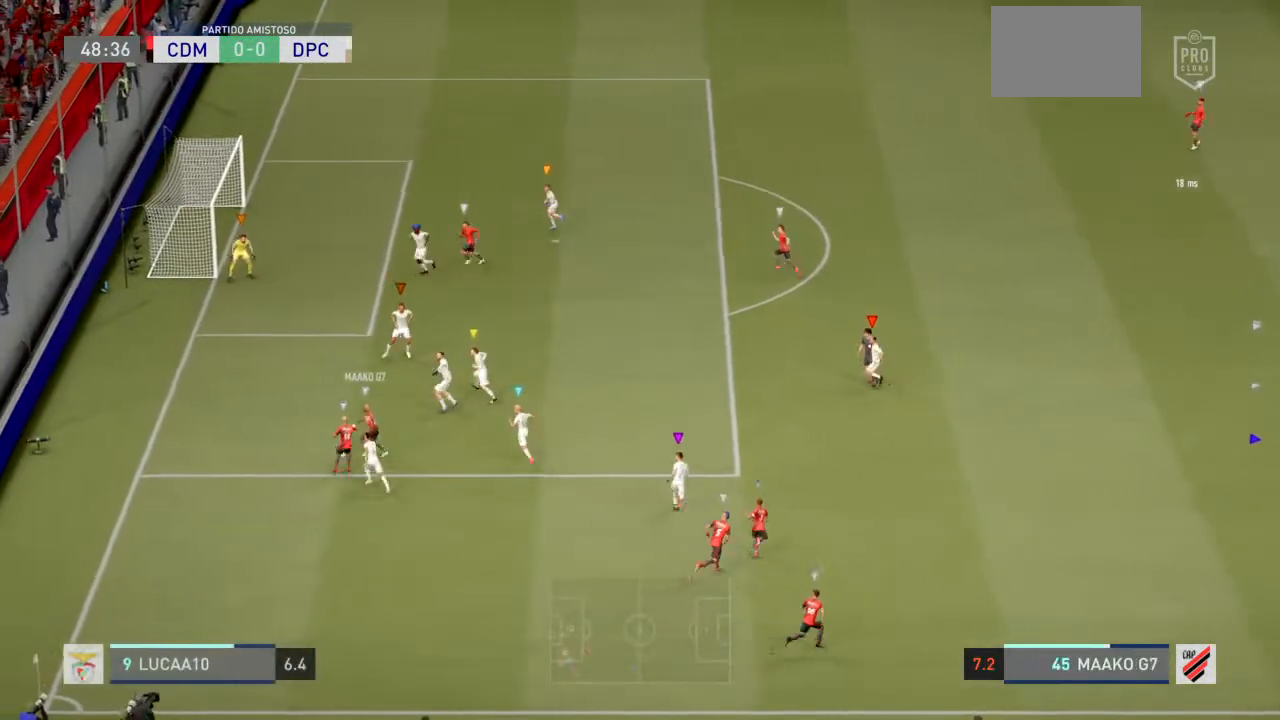
{"dt_ms": 500, "buttons": ["L2"], "left_stick": "down-left", "right_stick": "center", "events": []}
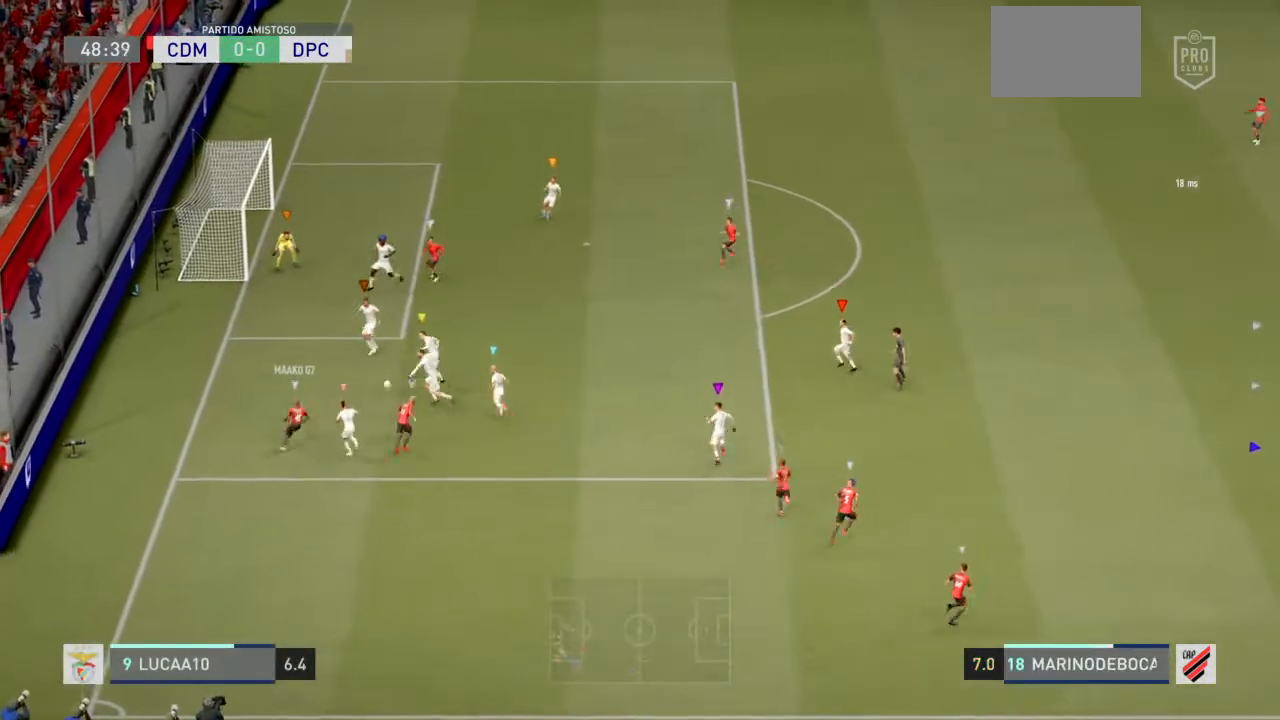
{"dt_ms": 500, "buttons": ["L2"], "left_stick": "center", "right_stick": "center", "events": [[167, "left_stick", "center"]]}
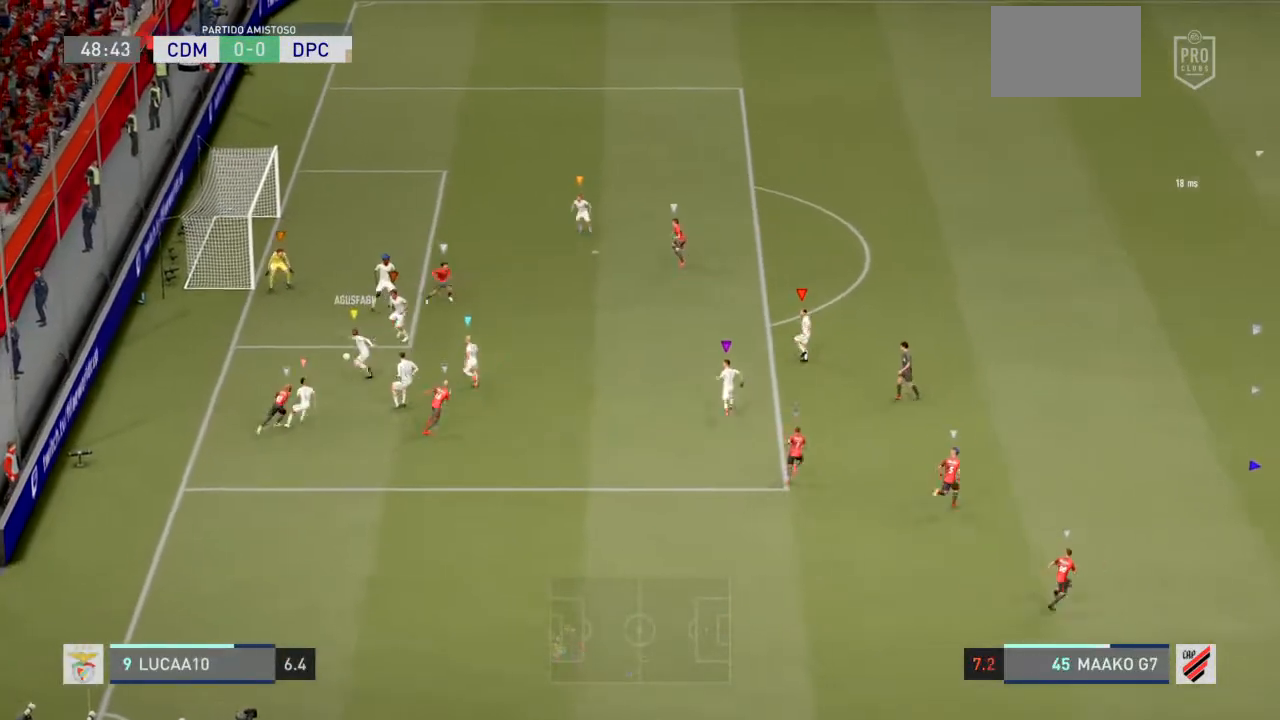
{"dt_ms": 500, "buttons": ["L2"], "left_stick": "down", "right_stick": "center", "events": [[100, "left_stick", "down"]]}
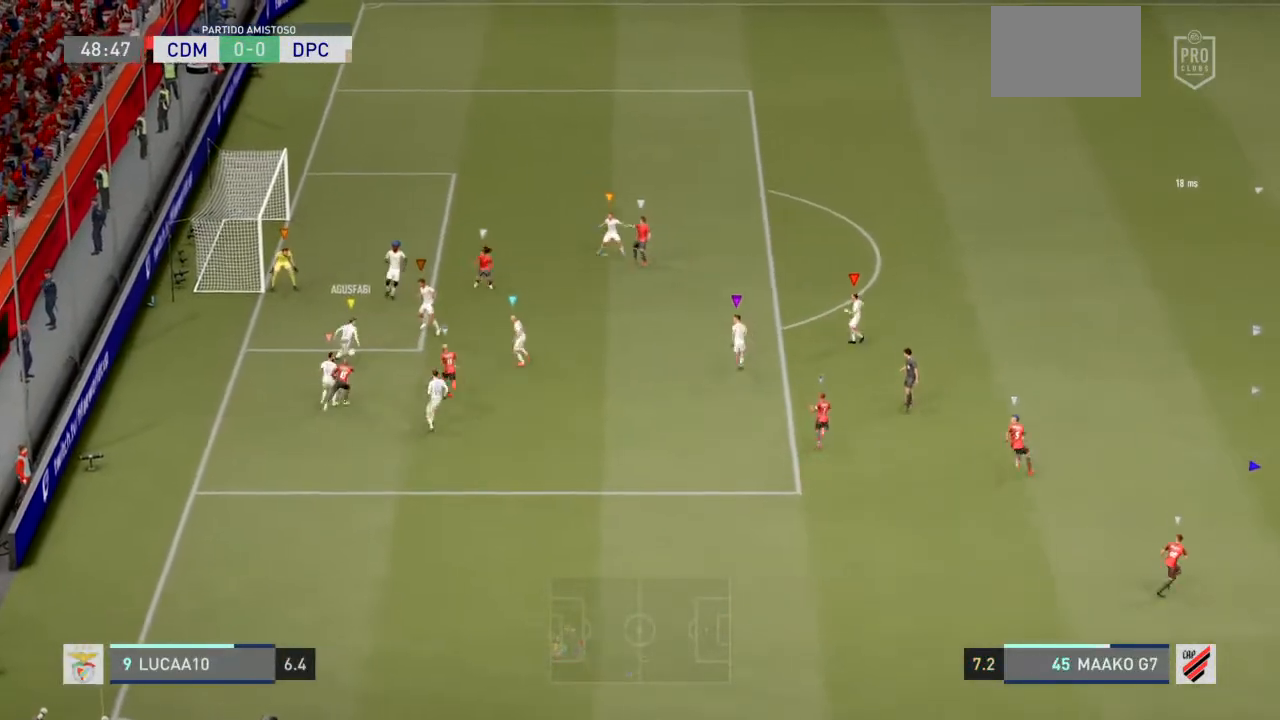
{"dt_ms": 500, "buttons": ["L2"], "left_stick": "down", "right_stick": "center", "events": []}
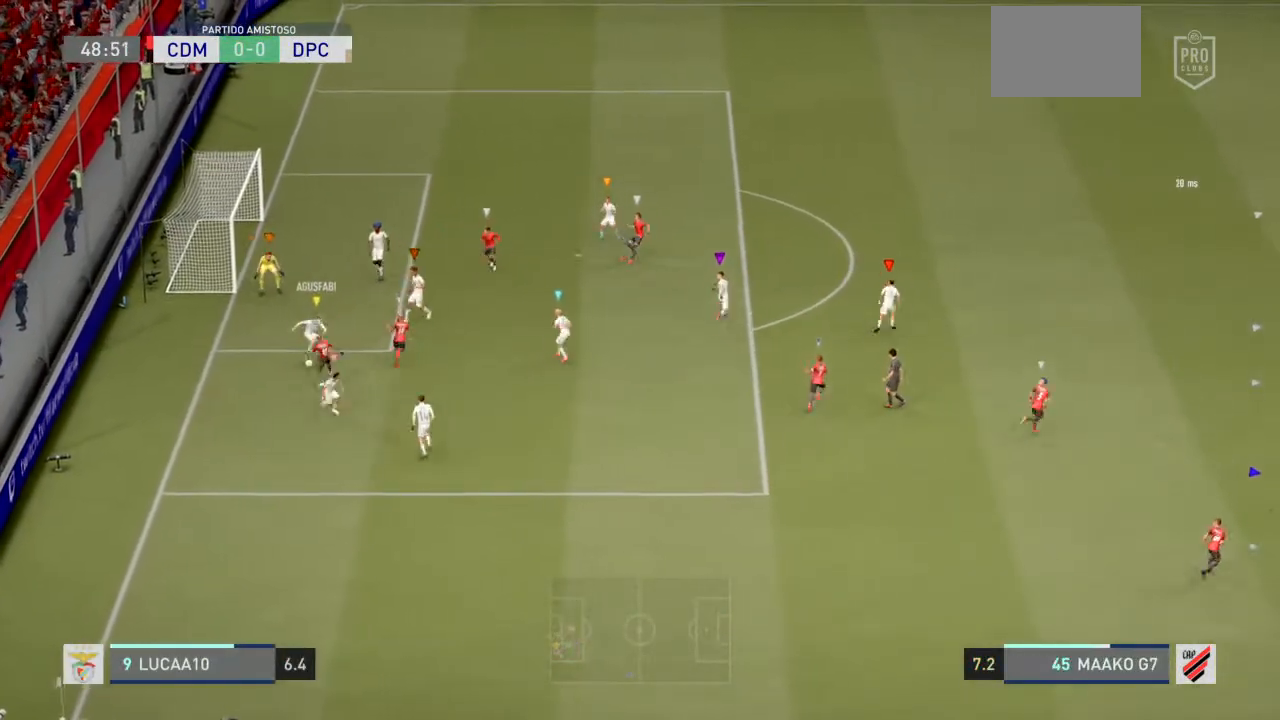
{"dt_ms": 500, "buttons": [], "left_stick": "down", "right_stick": "center", "events": [[167, "L2", "up"]]}
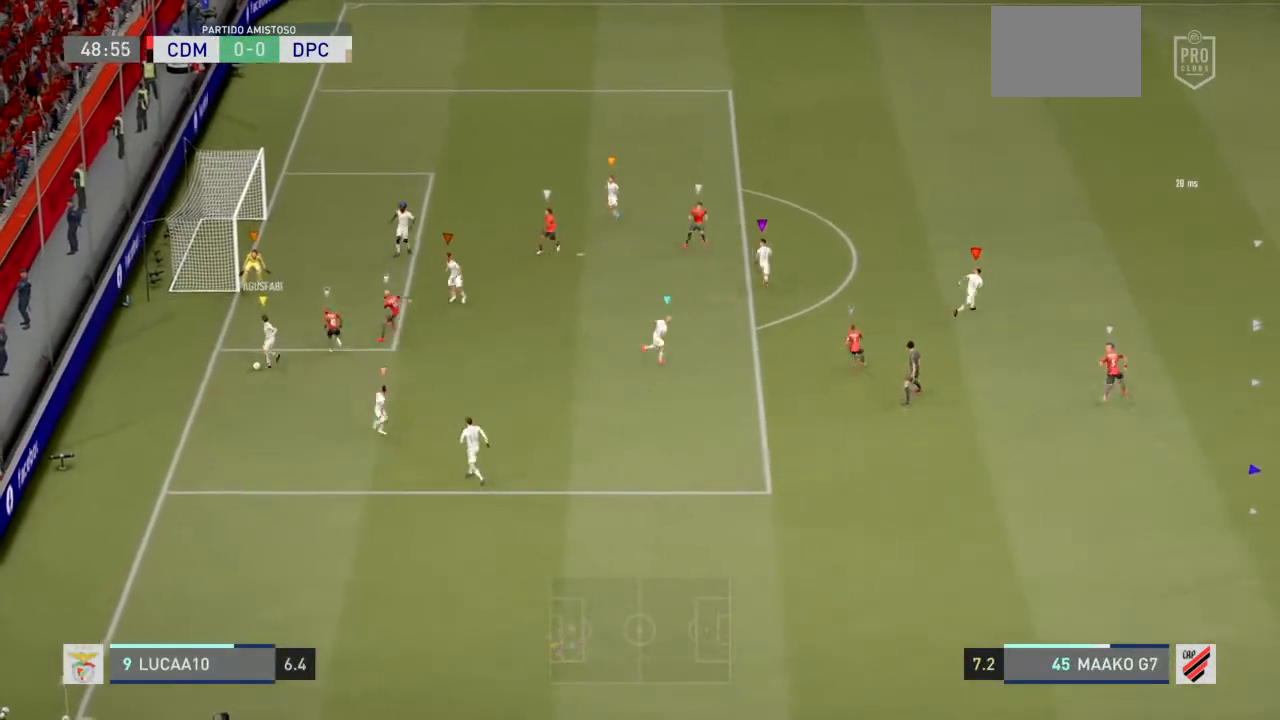
{"dt_ms": 500, "buttons": [], "left_stick": "center", "right_stick": "center", "events": [[100, "left_stick", "center"]]}
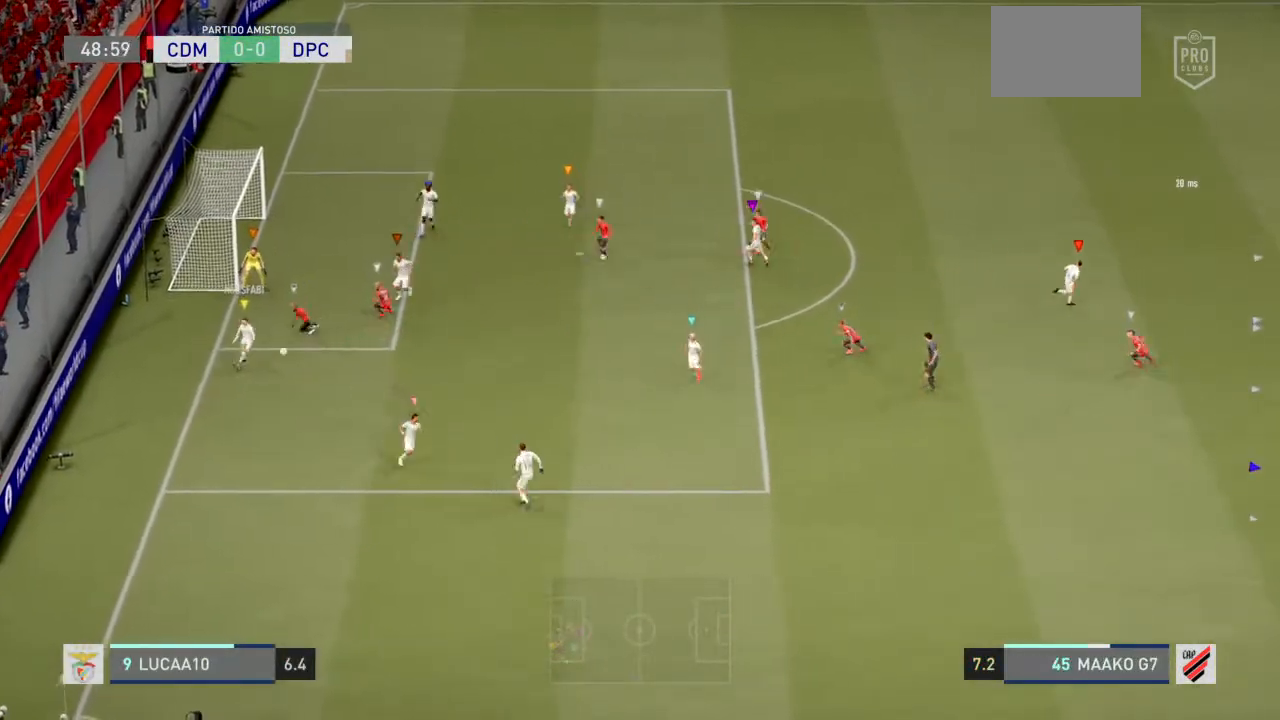
{"dt_ms": 500, "buttons": [], "left_stick": "down-left", "right_stick": "center", "events": [[400, "left_stick", "down-left"]]}
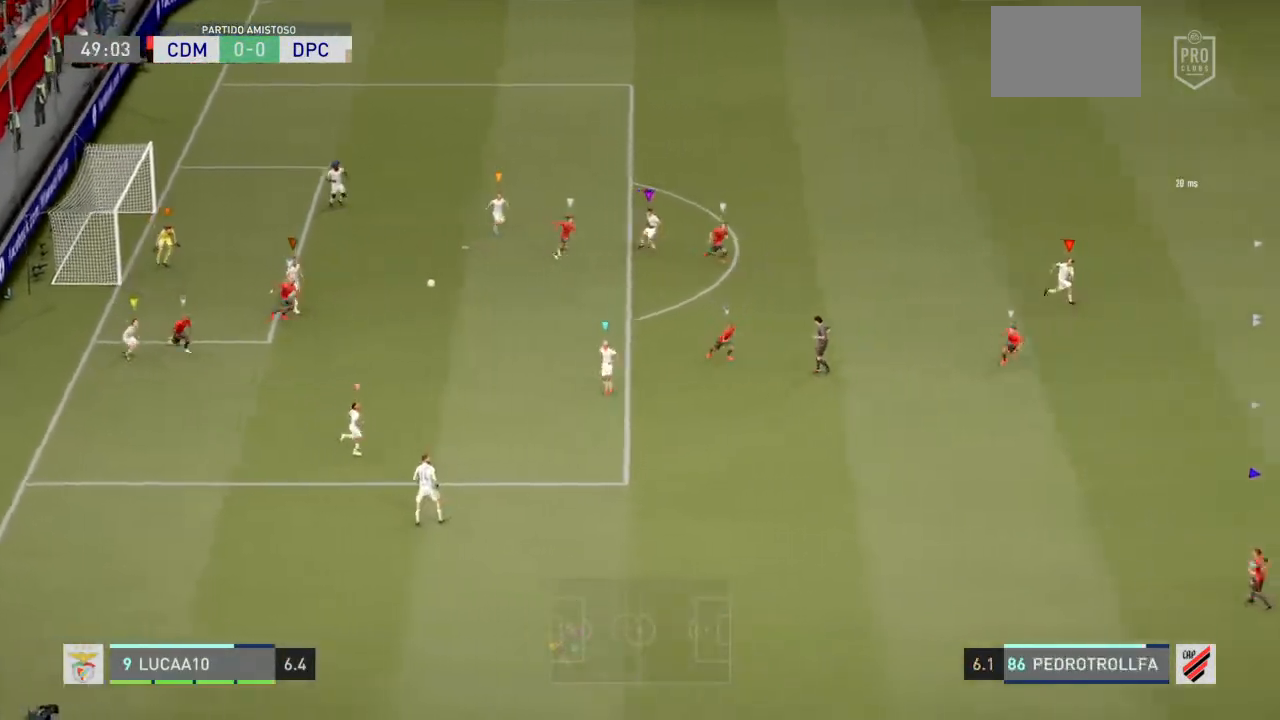
{"dt_ms": 500, "buttons": [], "left_stick": "down", "right_stick": "center", "events": [[67, "left_stick", "down"]]}
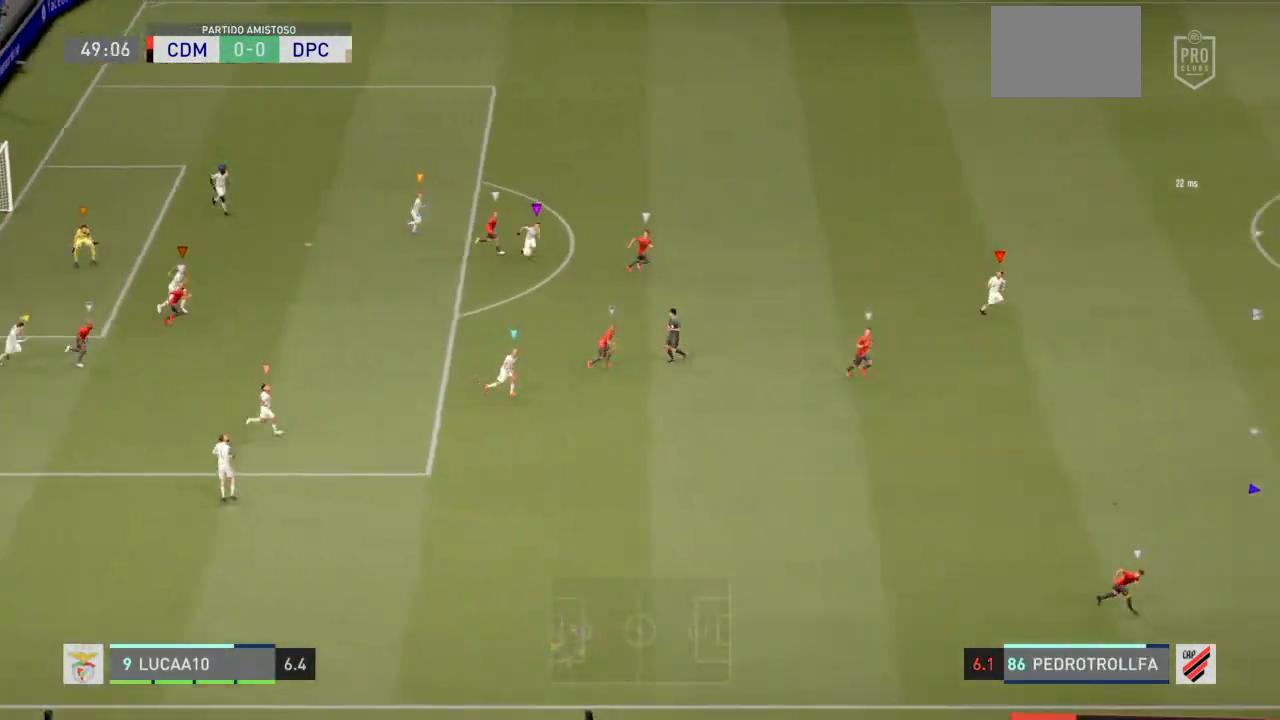
{"dt_ms": 500, "buttons": ["R2"], "left_stick": "down", "right_stick": "center", "events": [[100, "R2", "down"]]}
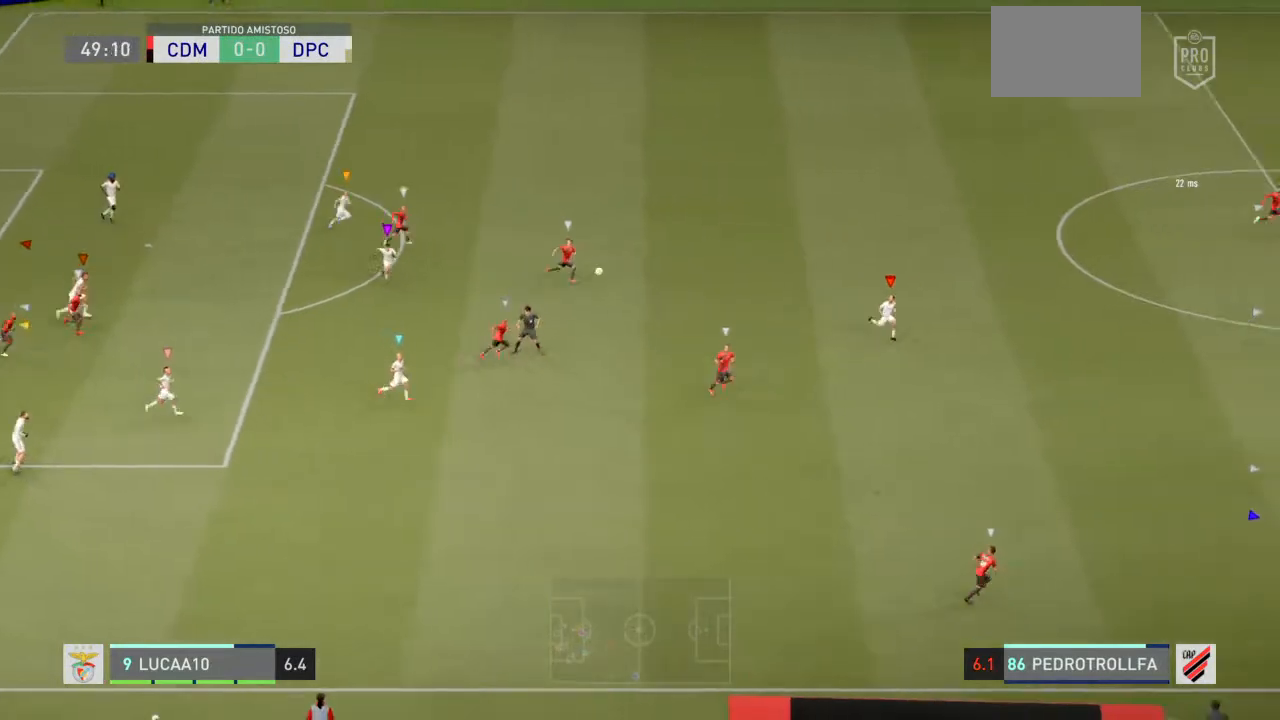
{"dt_ms": 1000, "buttons": ["R2"], "left_stick": "up", "right_stick": "center"}